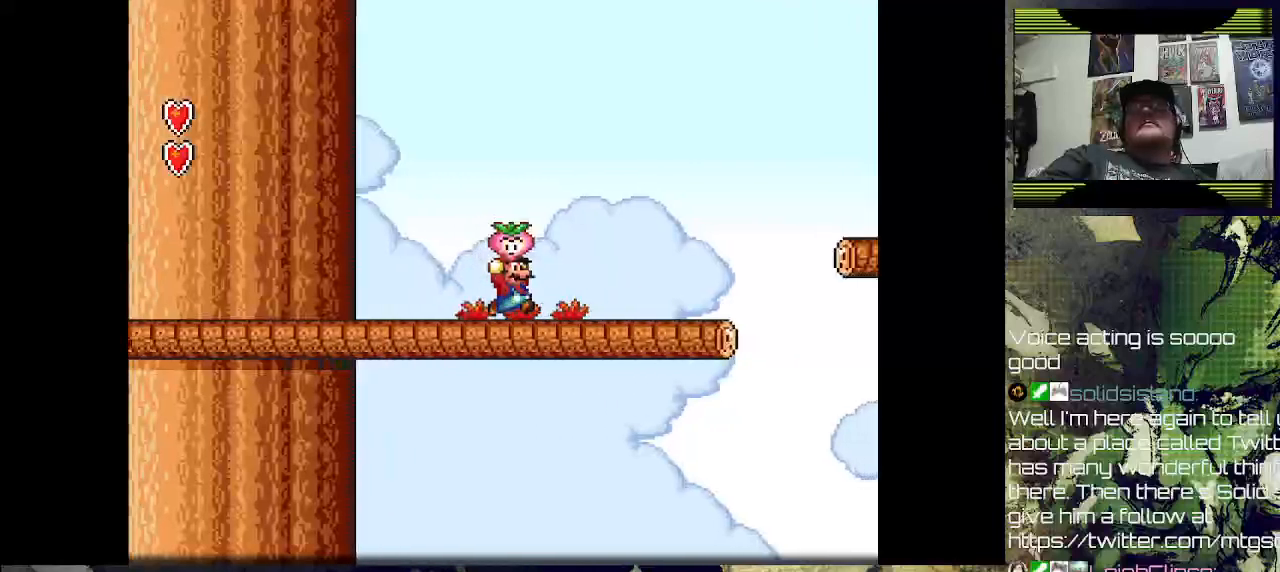
Gameplay with a controller (PlayStation layout); each line is a JSON object with the inputs held at the frame after it. "events" lists button and stick changes between this image and that frame as [ms after this image, input, new state], when the widget could be followed in between.
{"buttons": [], "left_stick": "center", "right_stick": "center", "events": [[433, "DPAD_RIGHT", "up"]]}
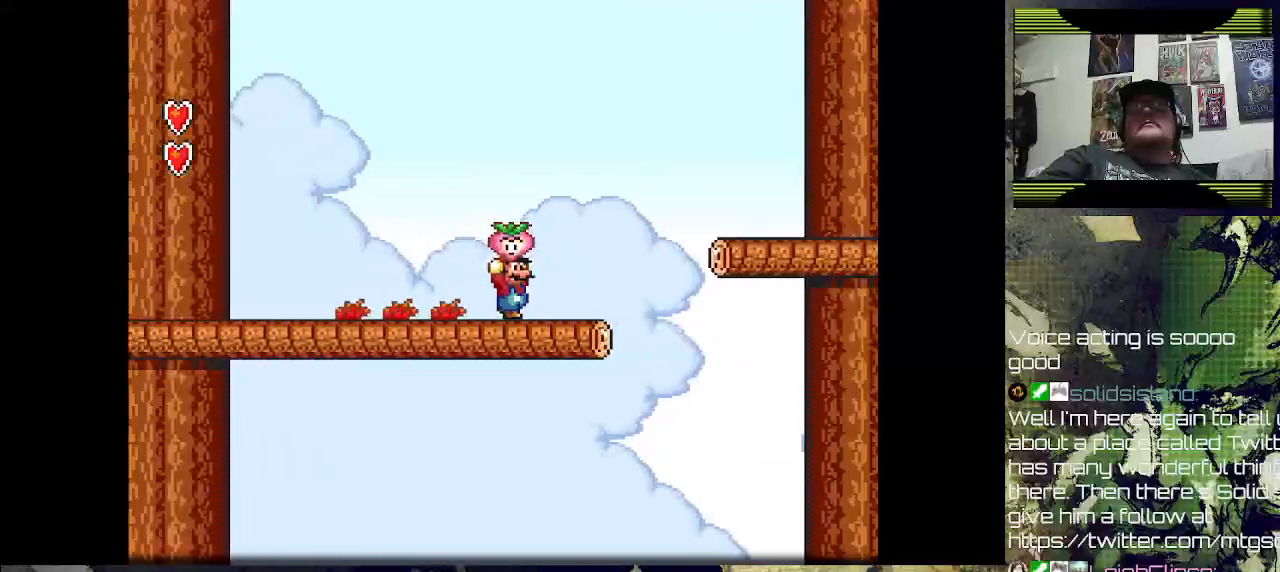
{"buttons": ["DPAD_RIGHT"], "left_stick": "center", "right_stick": "center", "events": [[200, "DPAD_RIGHT", "down"]]}
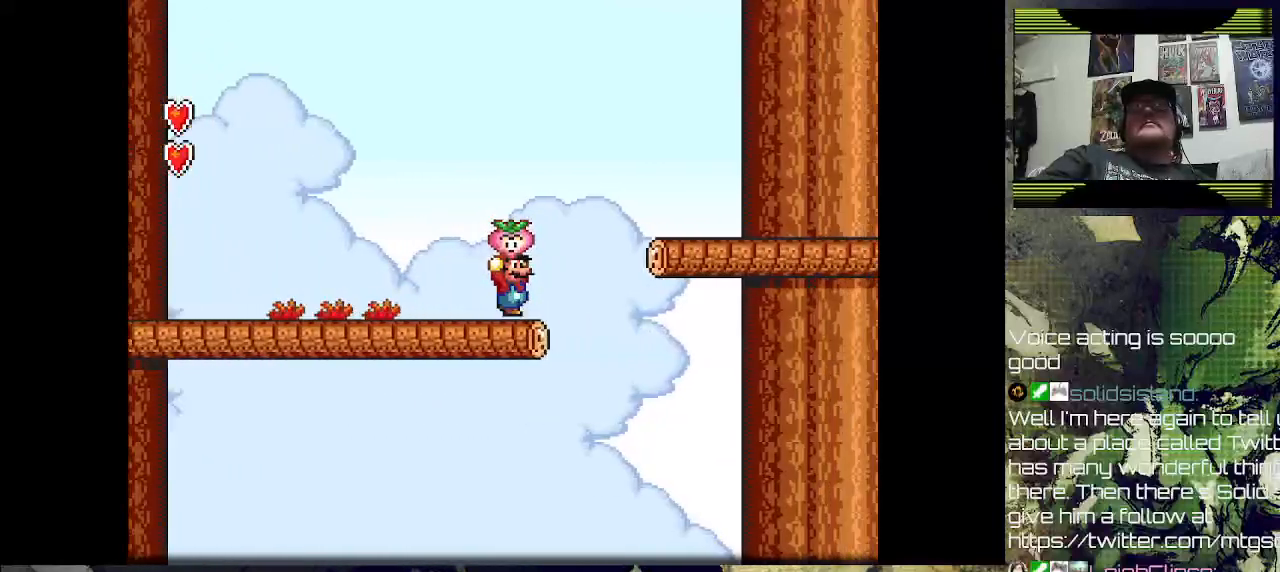
{"buttons": ["CROSS", "DPAD_RIGHT"], "left_stick": "center", "right_stick": "center", "events": [[33, "CROSS", "down"]]}
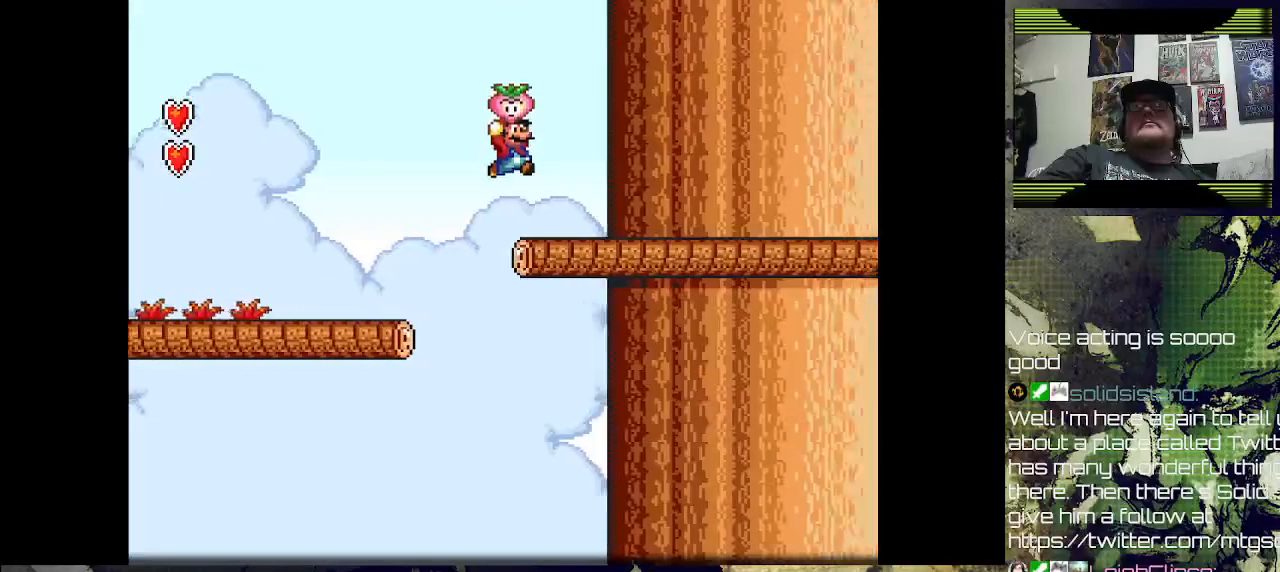
{"buttons": ["DPAD_RIGHT"], "left_stick": "center", "right_stick": "center", "events": [[167, "CROSS", "up"]]}
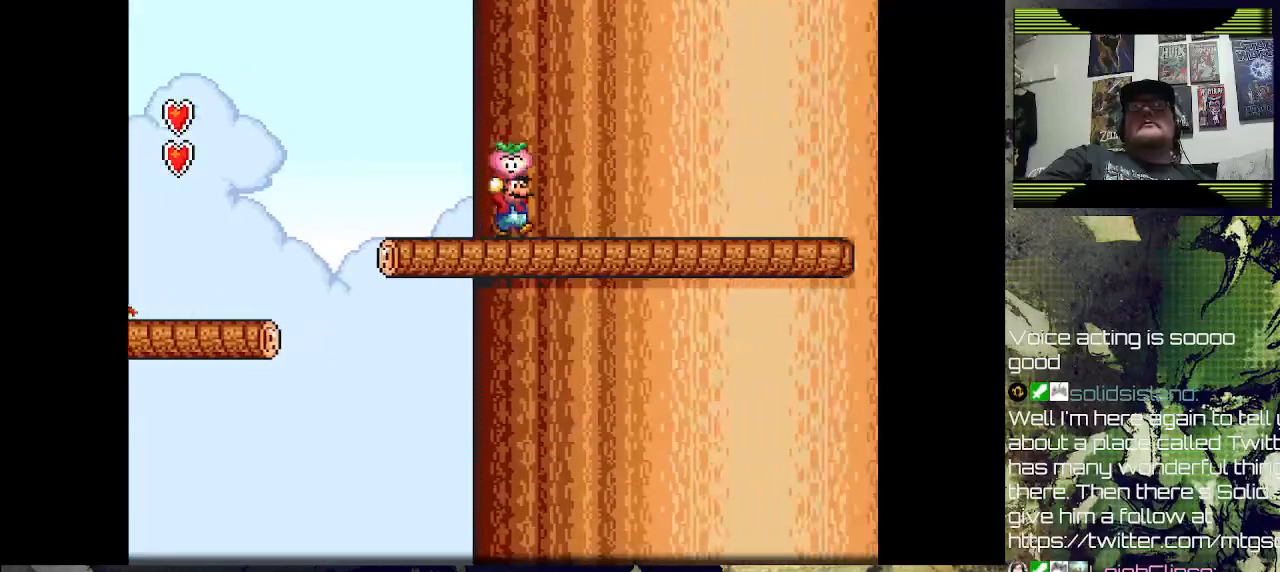
{"buttons": ["DPAD_RIGHT"], "left_stick": "center", "right_stick": "center", "events": []}
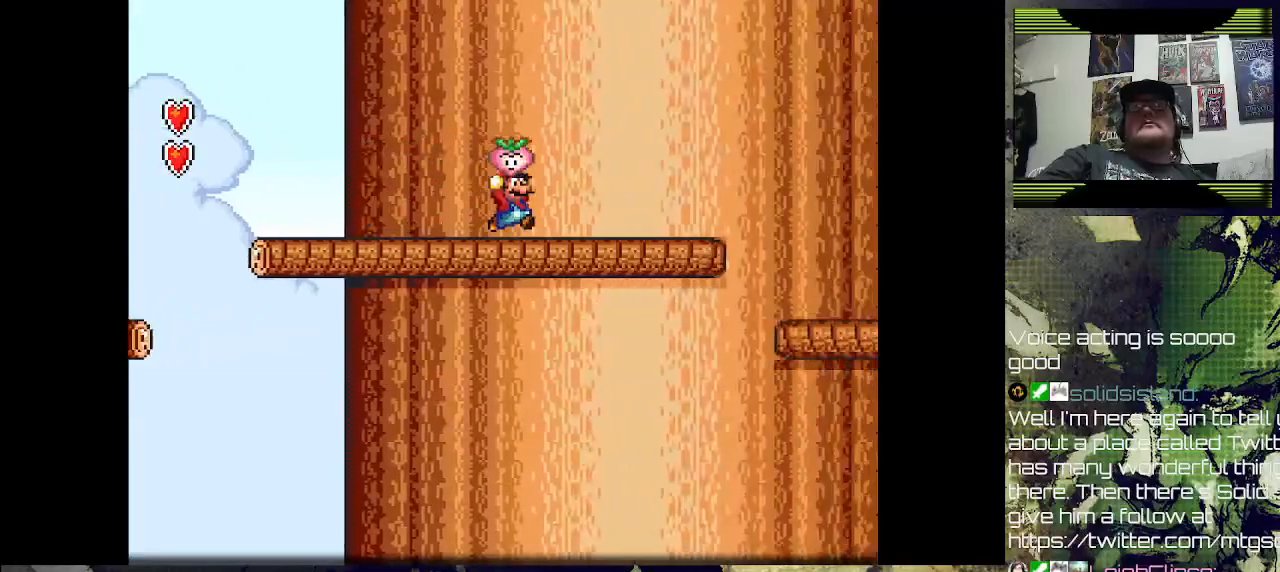
{"buttons": [], "left_stick": "center", "right_stick": "center", "events": [[400, "SQUARE", "down"], [433, "DPAD_RIGHT", "up"], [500, "SQUARE", "up"]]}
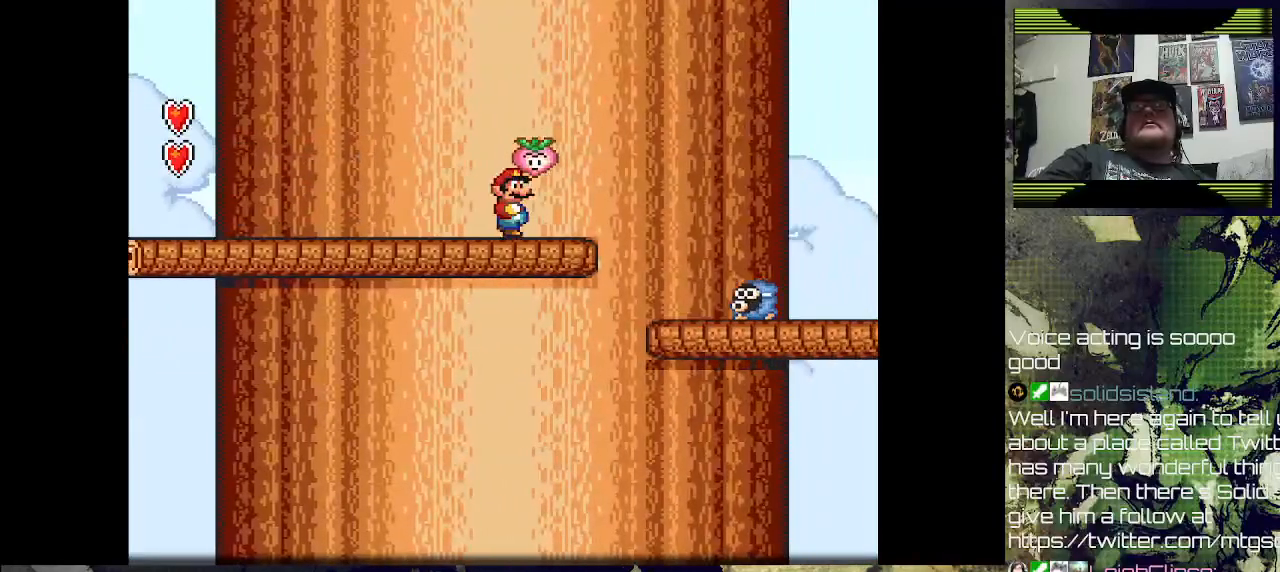
{"buttons": [], "left_stick": "center", "right_stick": "center", "events": []}
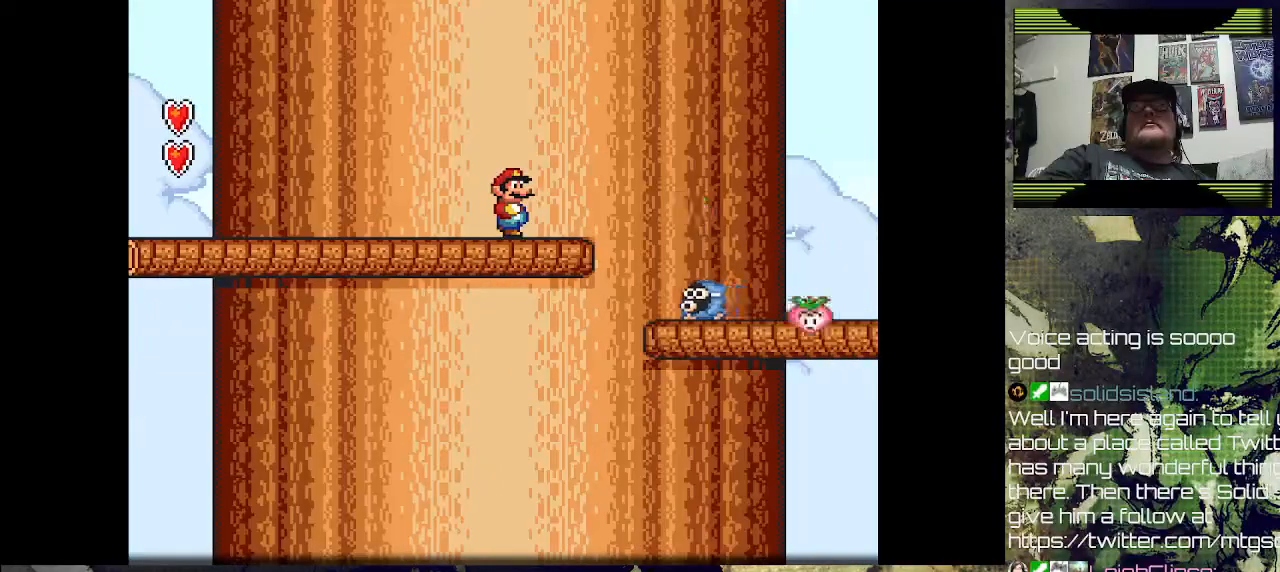
{"buttons": ["DPAD_RIGHT"], "left_stick": "center", "right_stick": "center", "events": [[267, "DPAD_RIGHT", "down"], [400, "CROSS", "down"], [500, "CROSS", "up"]]}